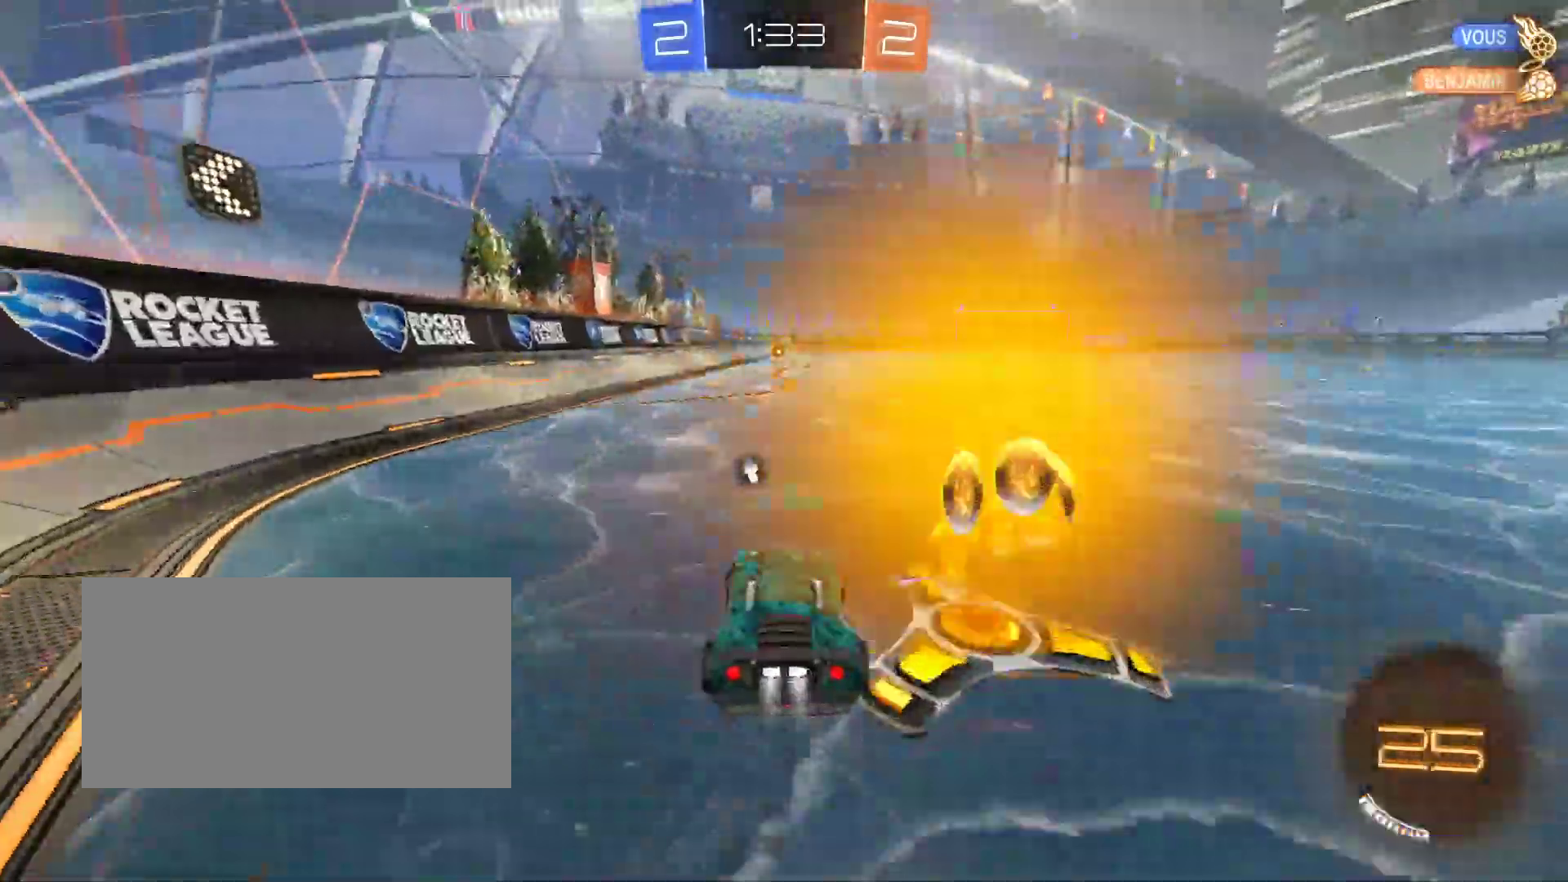
Gameplay with keyboard and mouse; each line is a JSON object with the keys and mouse buttons held at the frame after it. "events" lists presses ("down") and releases ("up") of "d", "q", "s", "shift", "space", "z", "mouse_left", "mouse_wheel", "mouse_right", "mouse_mb4" and "mouse_mb5" between this image and that frame as [ms after this image, input, new state], when the widget could be followed in between. "mouse_left", "mouse_wheel", "mouse_right", "mouse_mb4", "mouse_mb5" = the "left", "wheel", "right", "mb4", "mb5" buttons of the "mouse" list. No other keys are recorded. "wheel" means that the mouse wheel is clicked or scrolled. Mouse movement is not recorded.
{"keys": ["z"], "mouse": [], "events": [[17, "mouse_right", "down"], [17, "shift", "down"], [117, "mouse_right", "up"], [150, "mouse_left", "up"], [150, "shift", "up"], [400, "q", "up"]]}
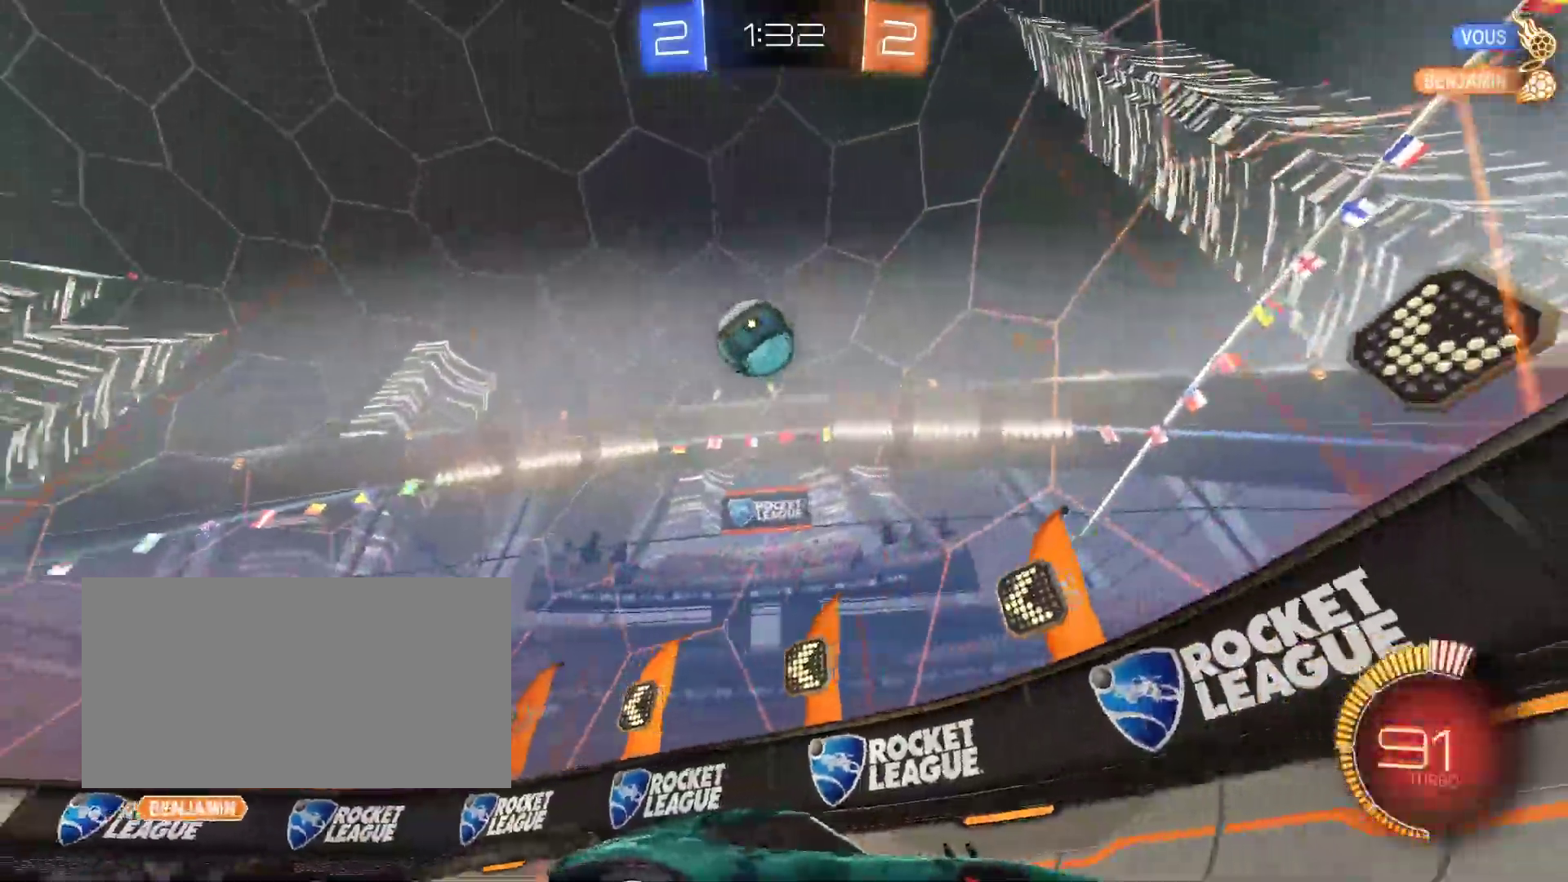
{"keys": ["q", "z"], "mouse": [], "events": [[17, "d", "down"], [167, "d", "up"], [217, "d", "down"], [350, "d", "up"], [383, "q", "down"]]}
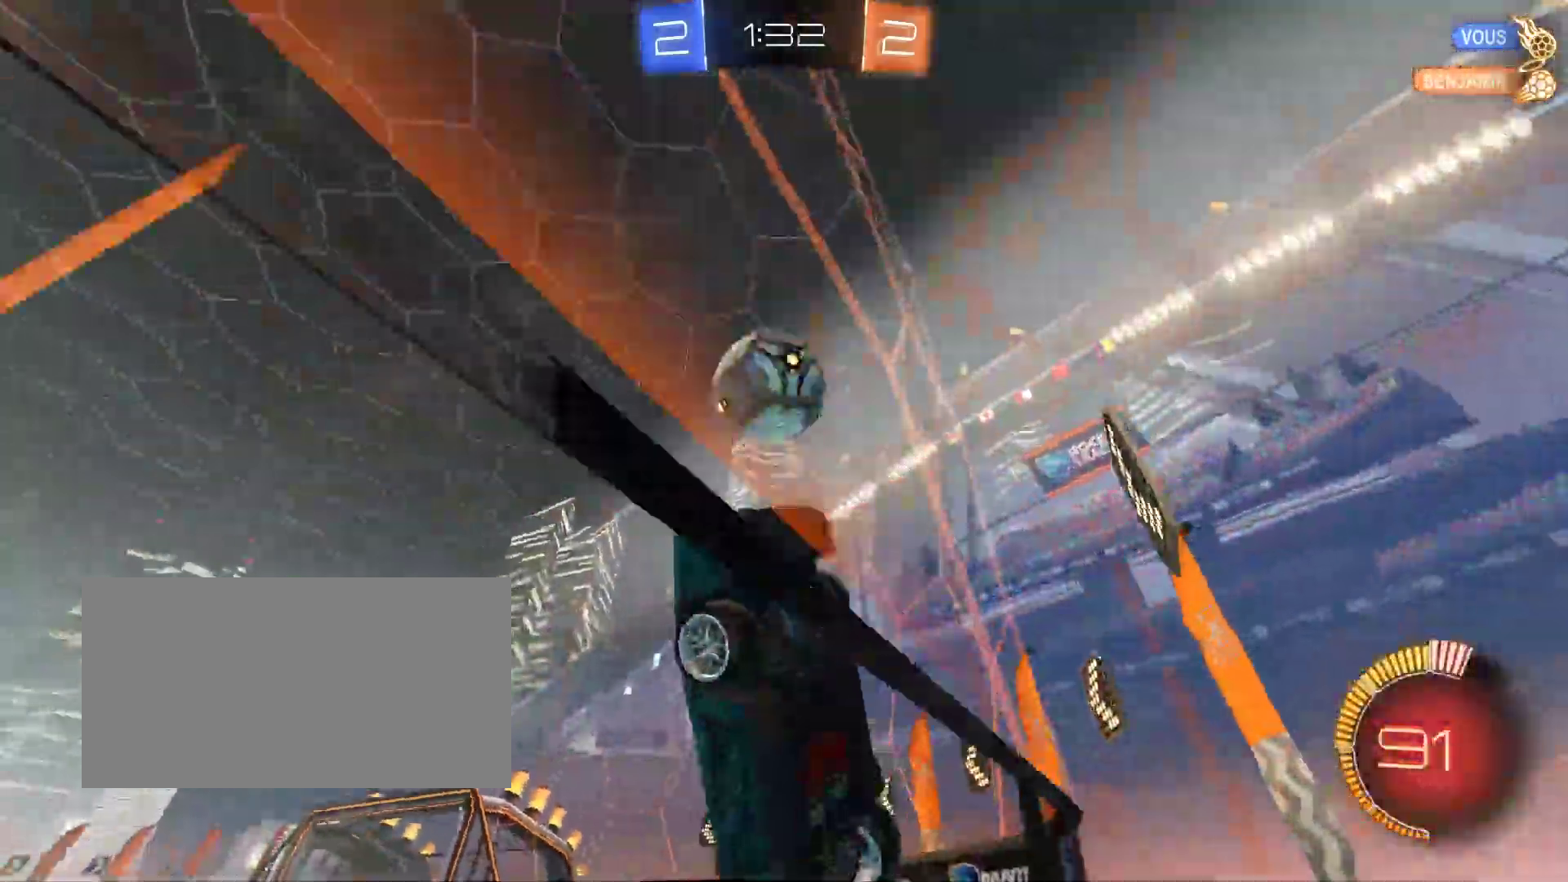
{"keys": ["q", "z"], "mouse": ["left"], "events": [[200, "mouse_left", "down"], [233, "shift", "down"], [367, "shift", "up"]]}
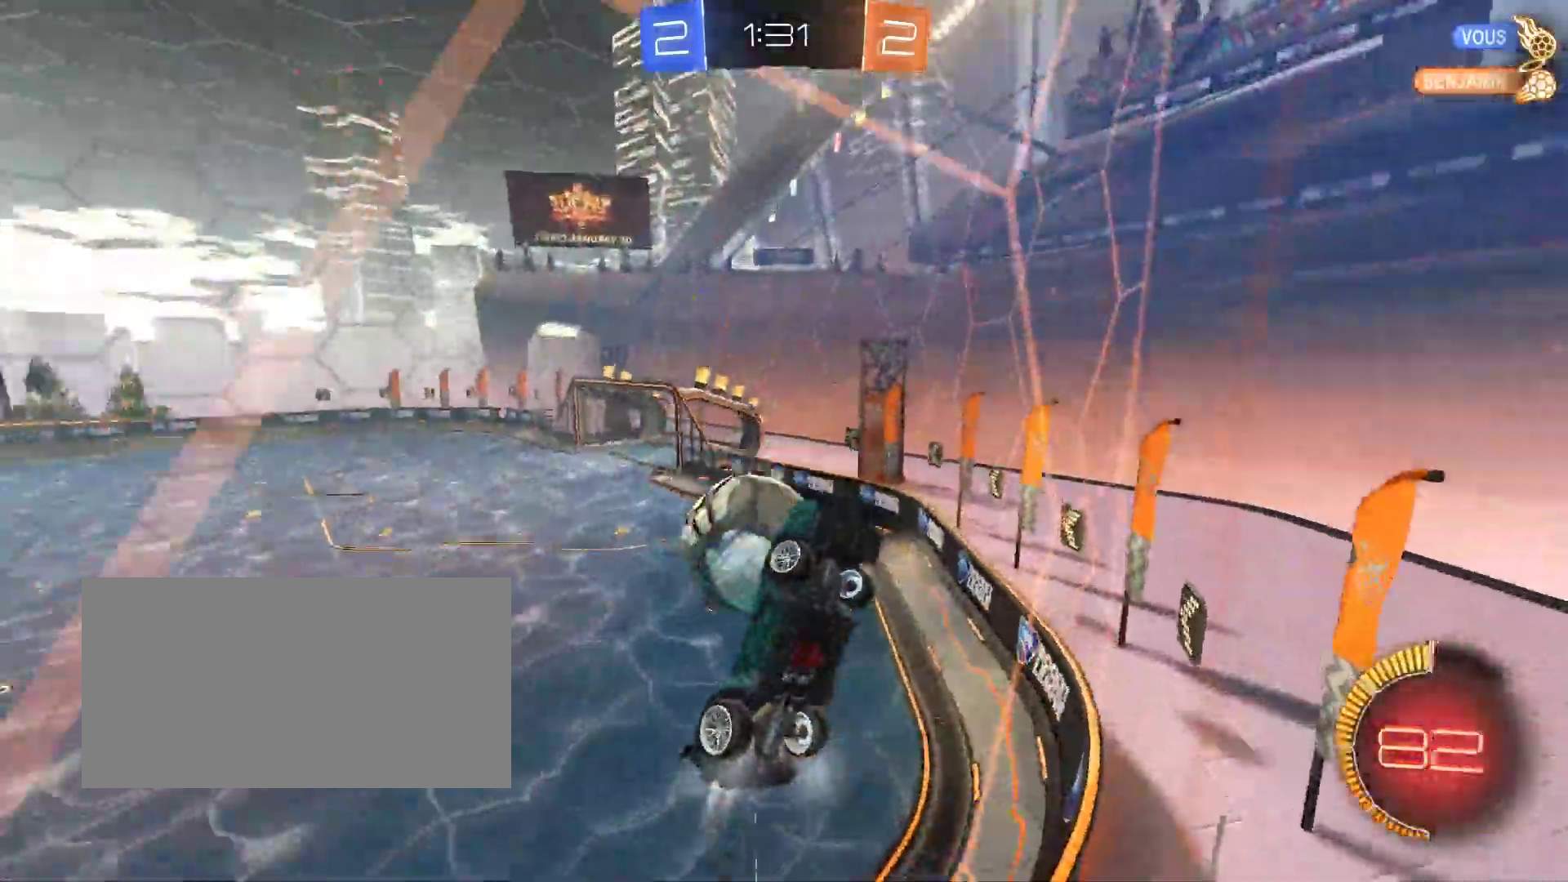
{"keys": ["q", "z"], "mouse": ["left"], "events": [[50, "shift", "down"], [83, "mouse_left", "up"], [133, "shift", "up"], [217, "mouse_left", "down"]]}
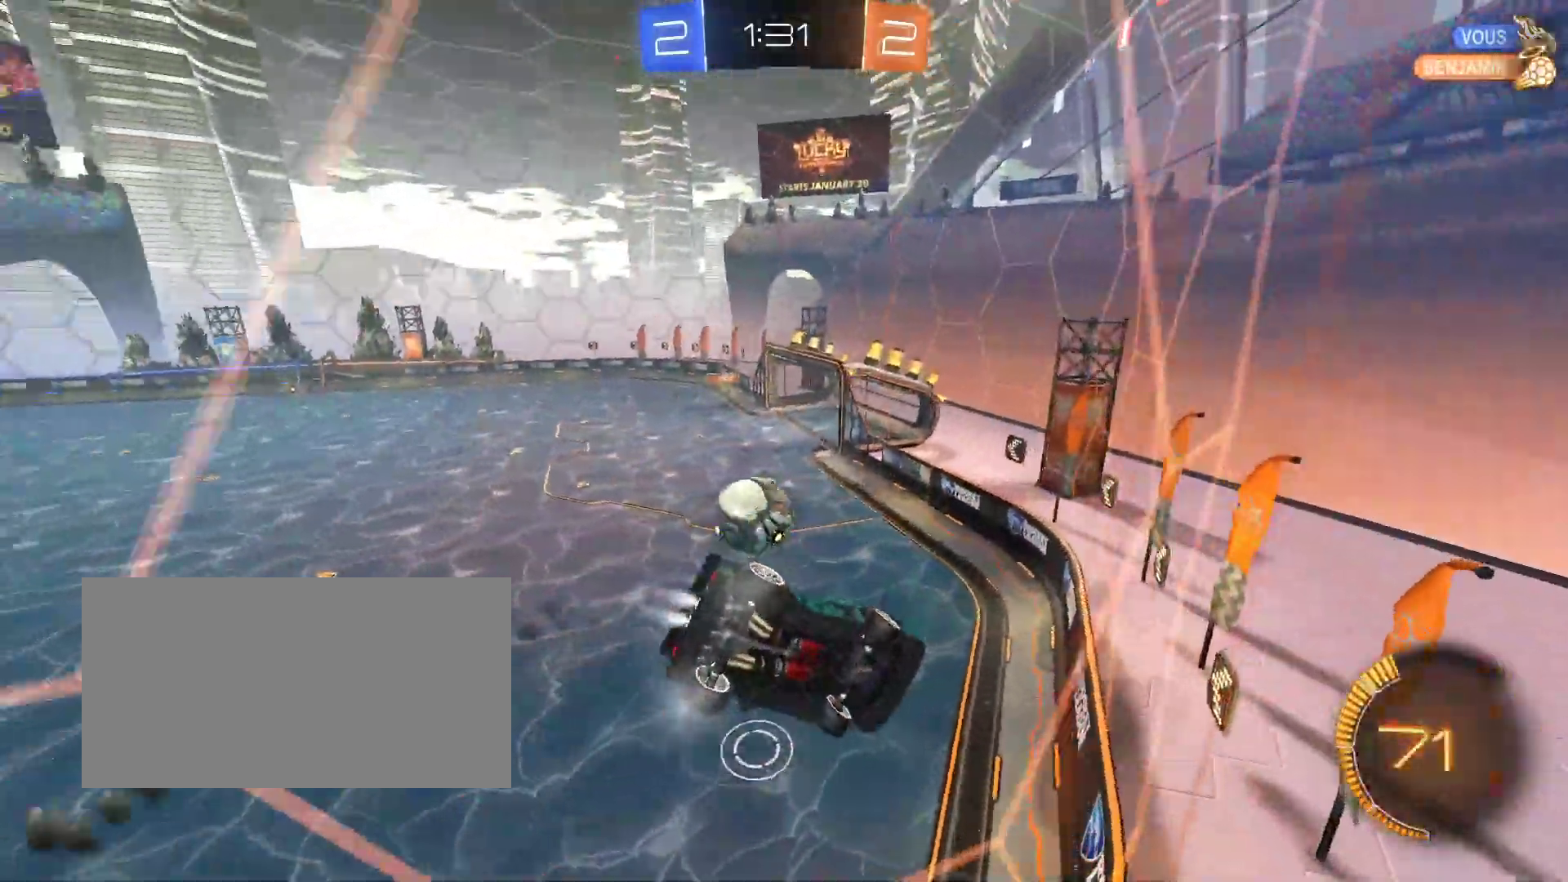
{"keys": ["z"], "mouse": [], "events": [[133, "q", "up"], [500, "mouse_left", "up"]]}
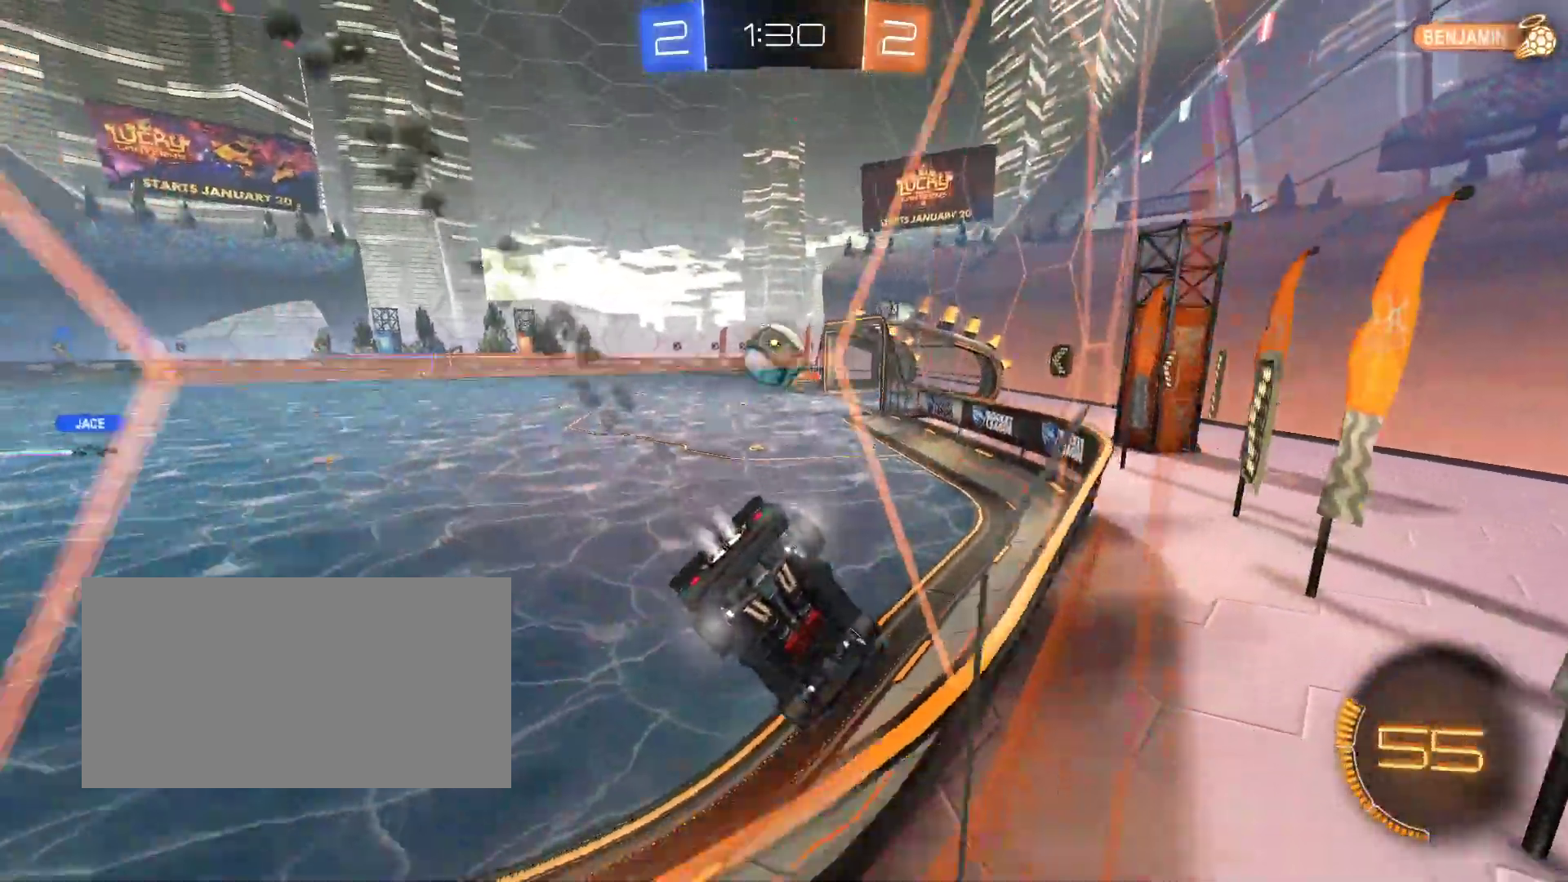
{"keys": ["z"], "mouse": [], "events": [[133, "d", "down"], [250, "mouse_left", "down"], [267, "d", "up"], [433, "mouse_left", "up"]]}
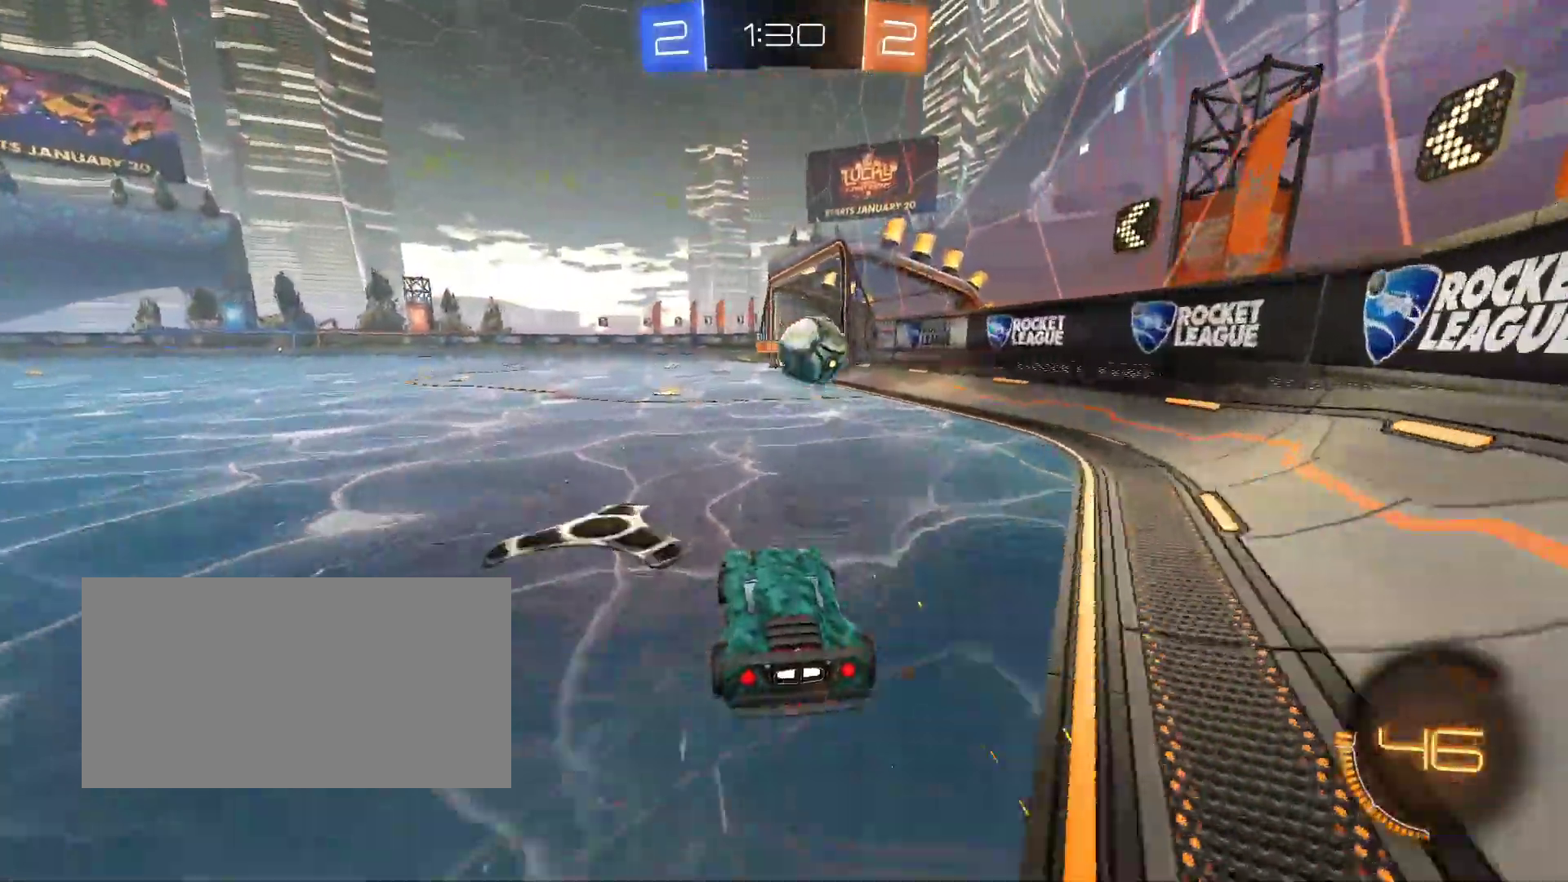
{"keys": ["d", "z"], "mouse": [], "events": [[17, "q", "down"], [250, "q", "up"], [433, "d", "down"]]}
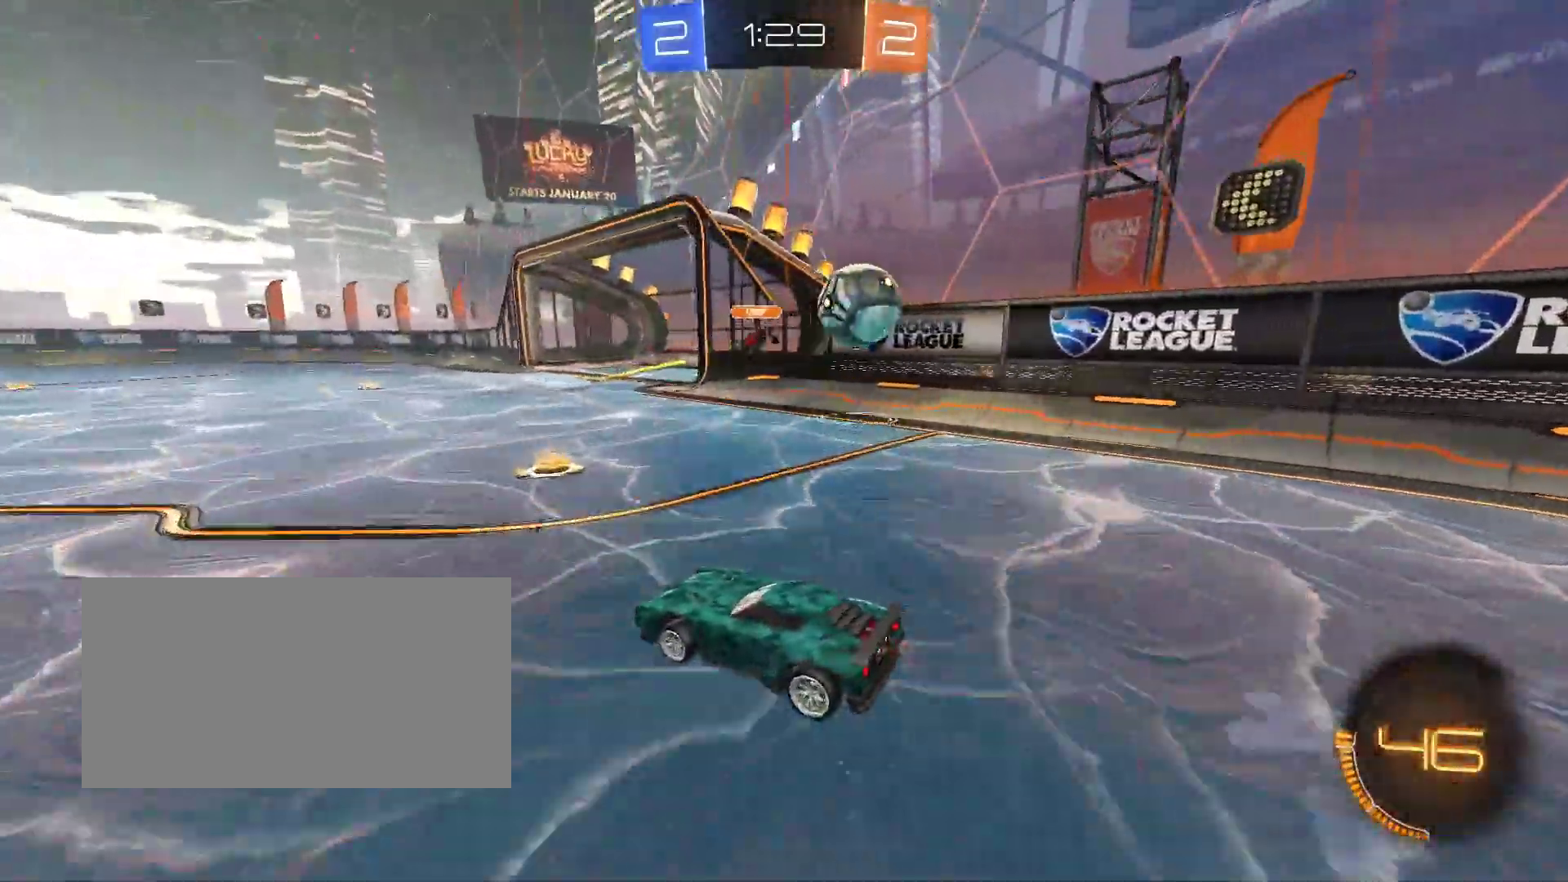
{"keys": ["q", "z"], "mouse": [], "events": [[250, "d", "up"], [300, "mouse_right", "down"], [300, "q", "down"], [433, "mouse_right", "up"]]}
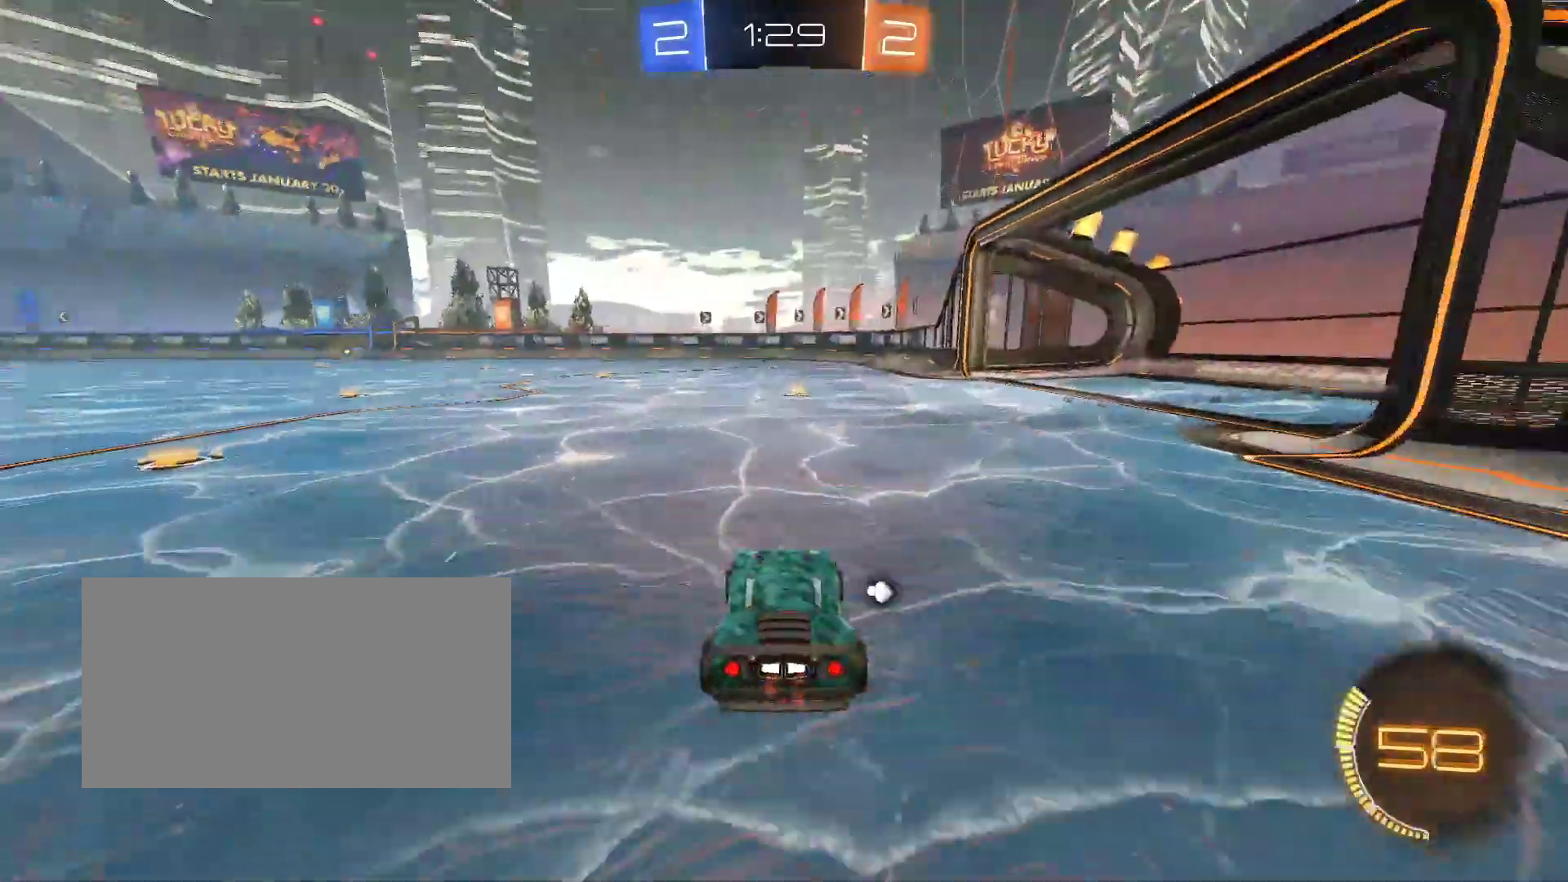
{"keys": ["space", "z"], "mouse": [], "events": [[467, "q", "up"], [500, "space", "down"]]}
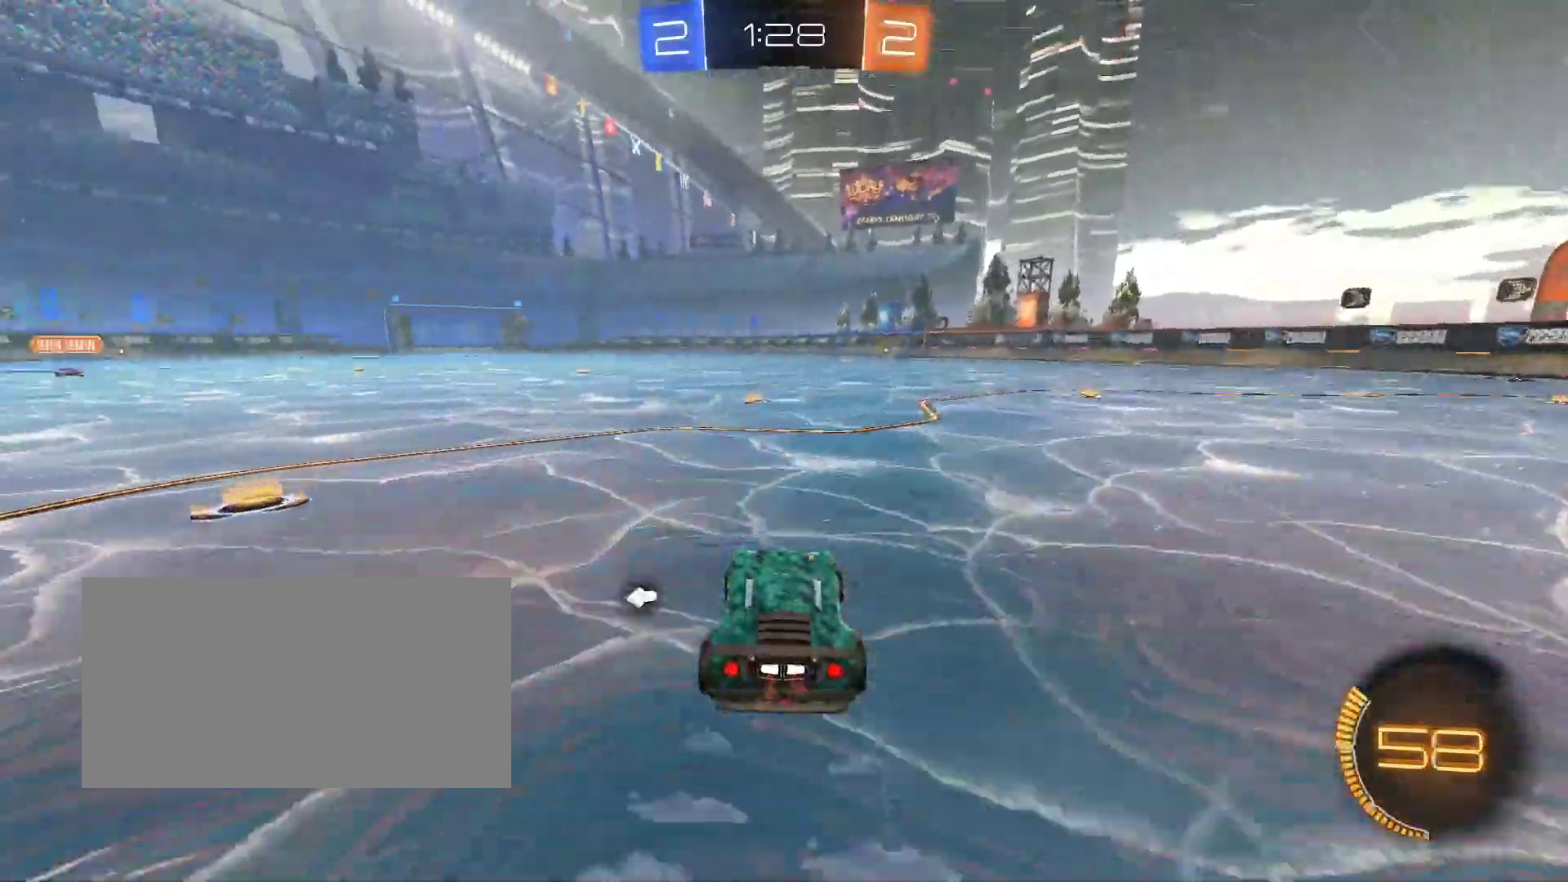
{"keys": [], "mouse": [], "events": [[83, "space", "up"], [133, "space", "down"], [150, "mouse_right", "down"], [267, "mouse_right", "up"], [317, "space", "up"], [350, "z", "up"]]}
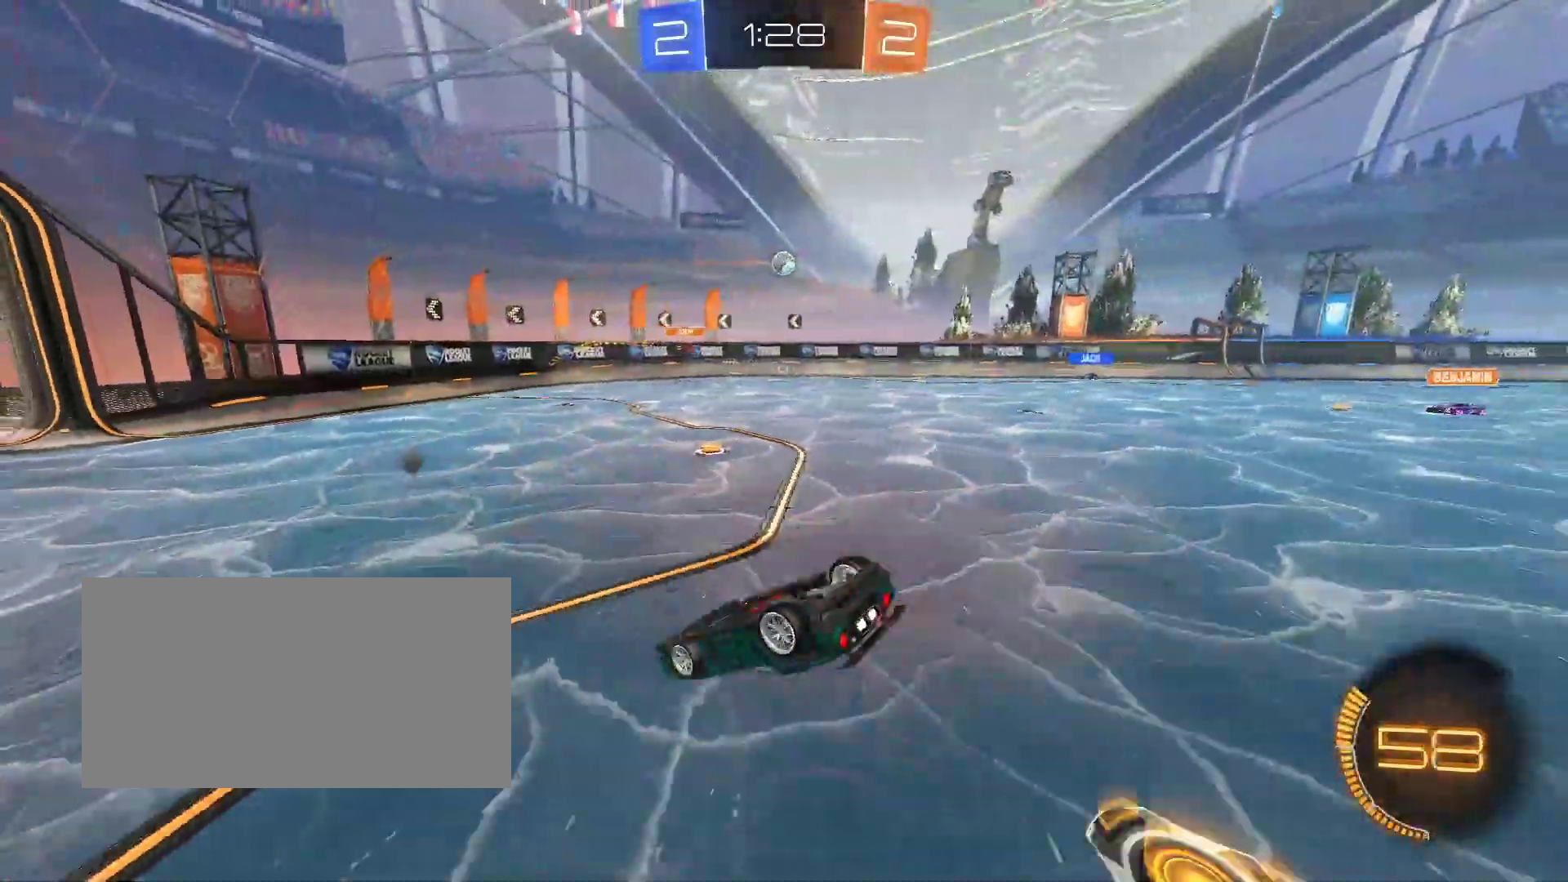
{"keys": [], "mouse": [], "events": []}
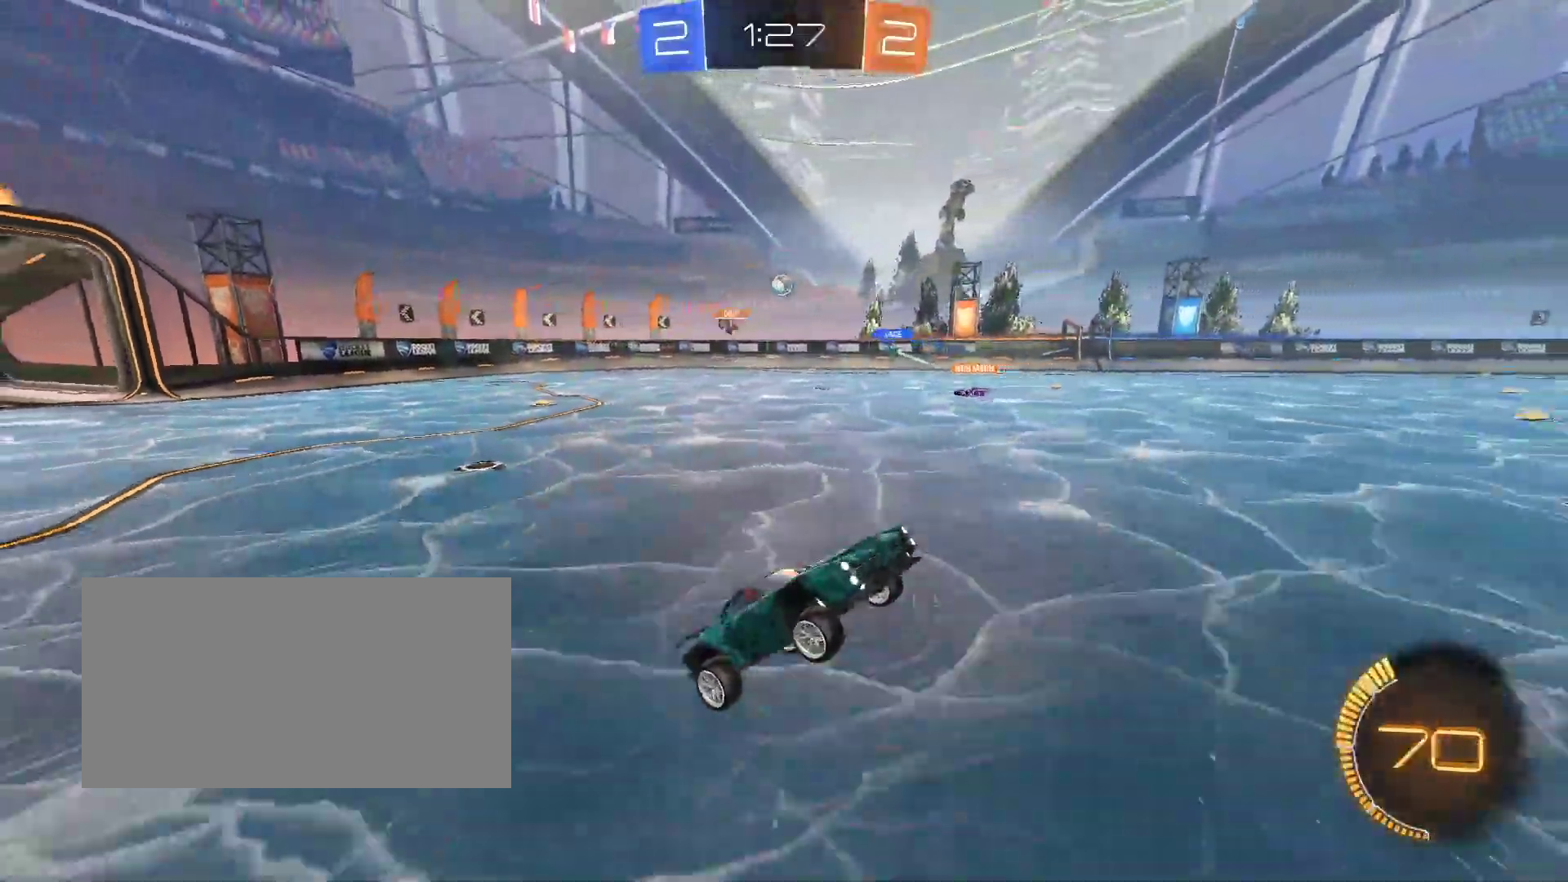
{"keys": ["q", "z"], "mouse": [], "events": [[133, "z", "down"], [200, "q", "down"], [267, "shift", "down"], [400, "shift", "up"]]}
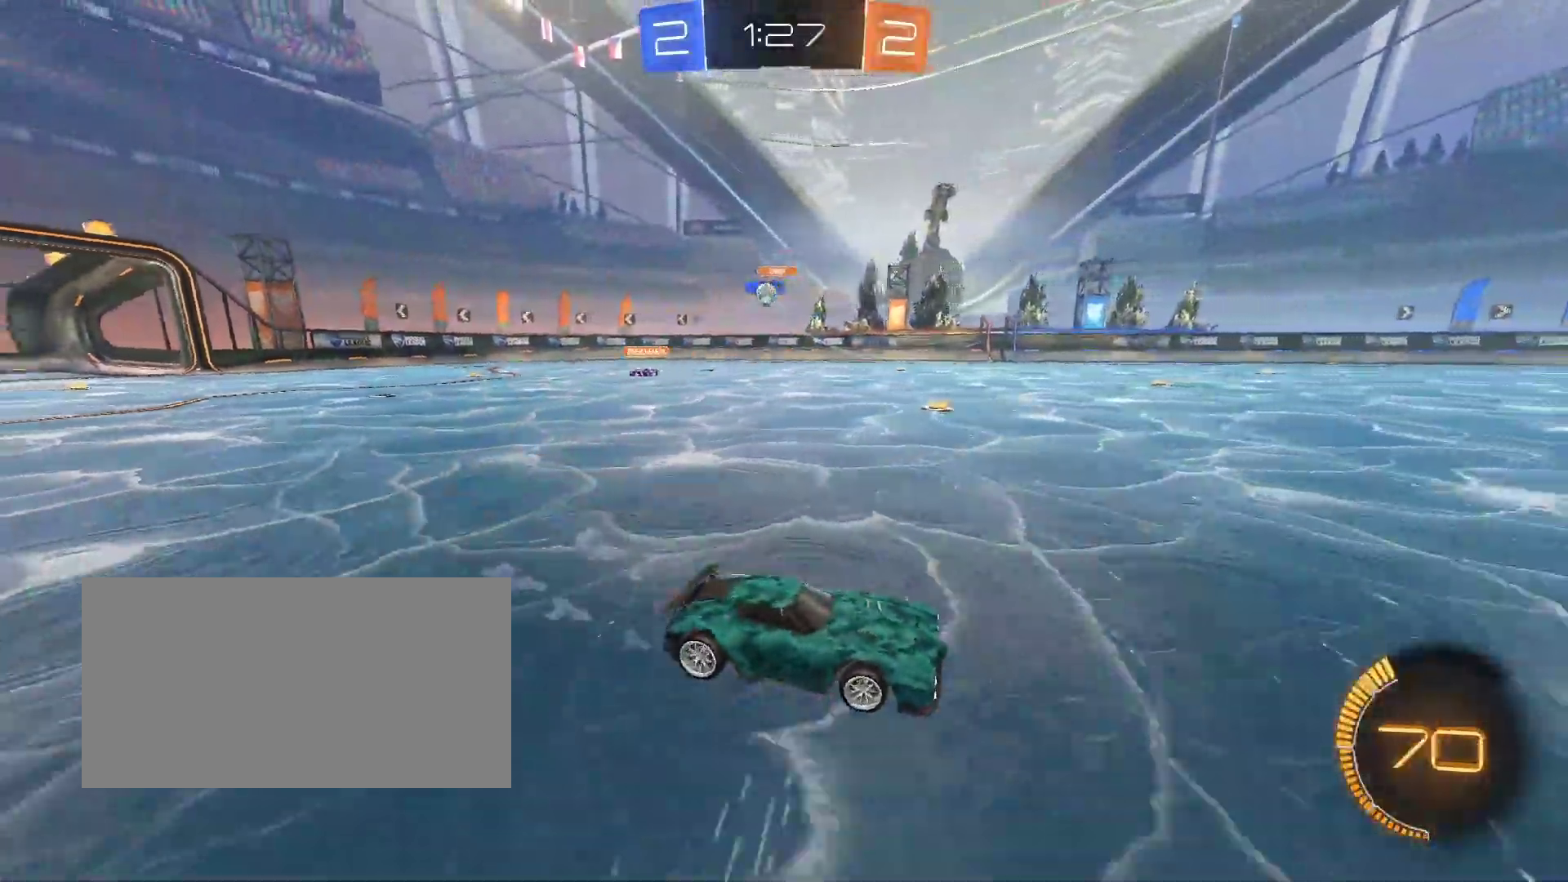
{"keys": ["q", "z"], "mouse": ["left"], "events": [[100, "shift", "down"], [250, "shift", "up"], [400, "mouse_left", "down"]]}
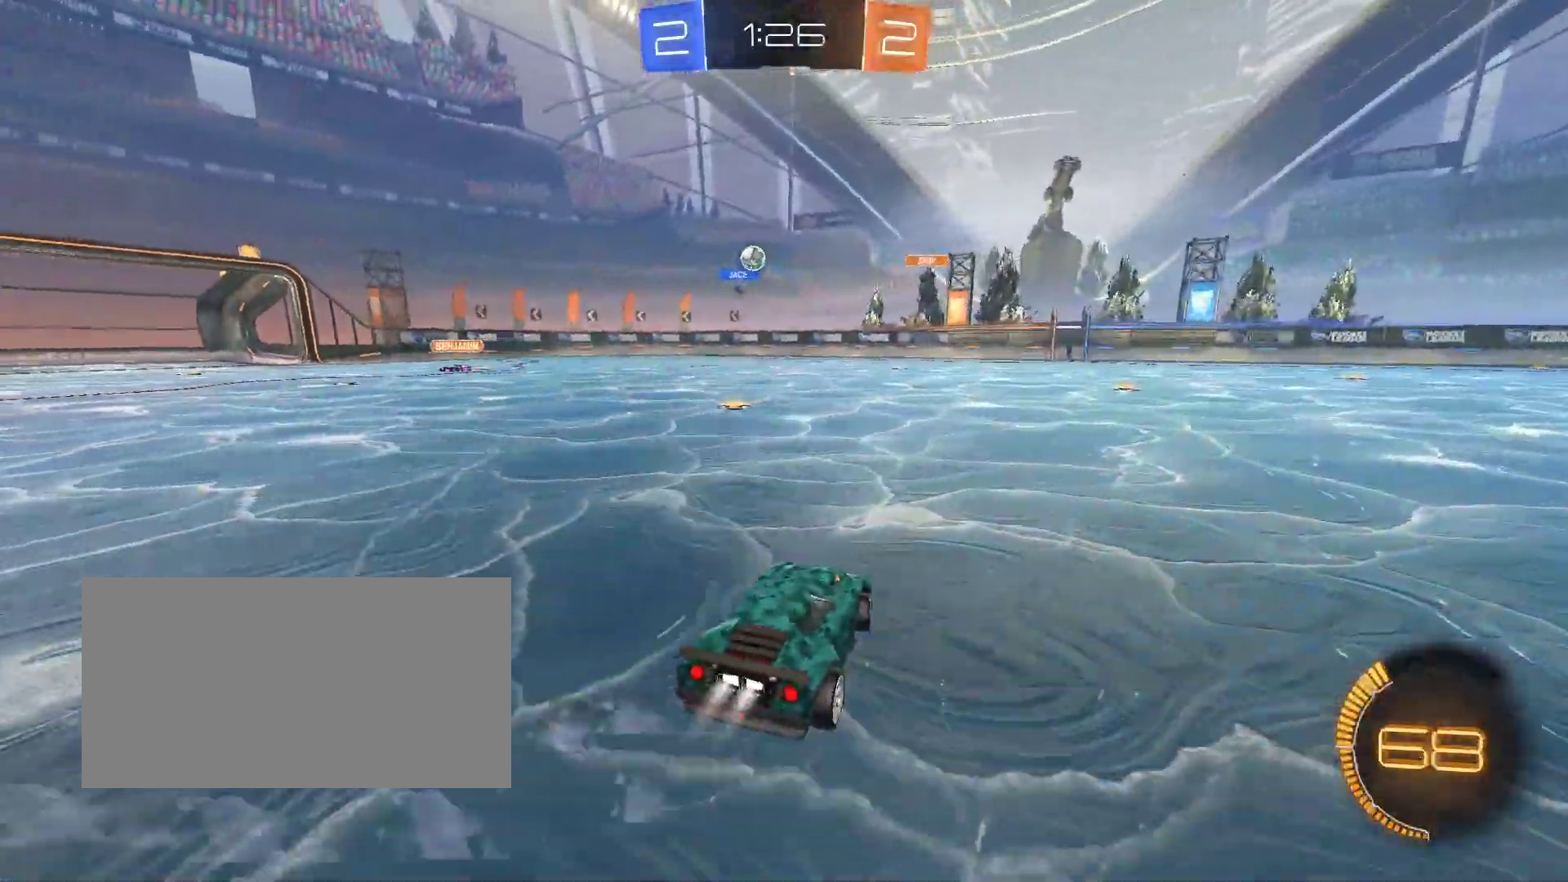
{"keys": [], "mouse": ["left"], "events": [[433, "q", "up"], [467, "z", "up"]]}
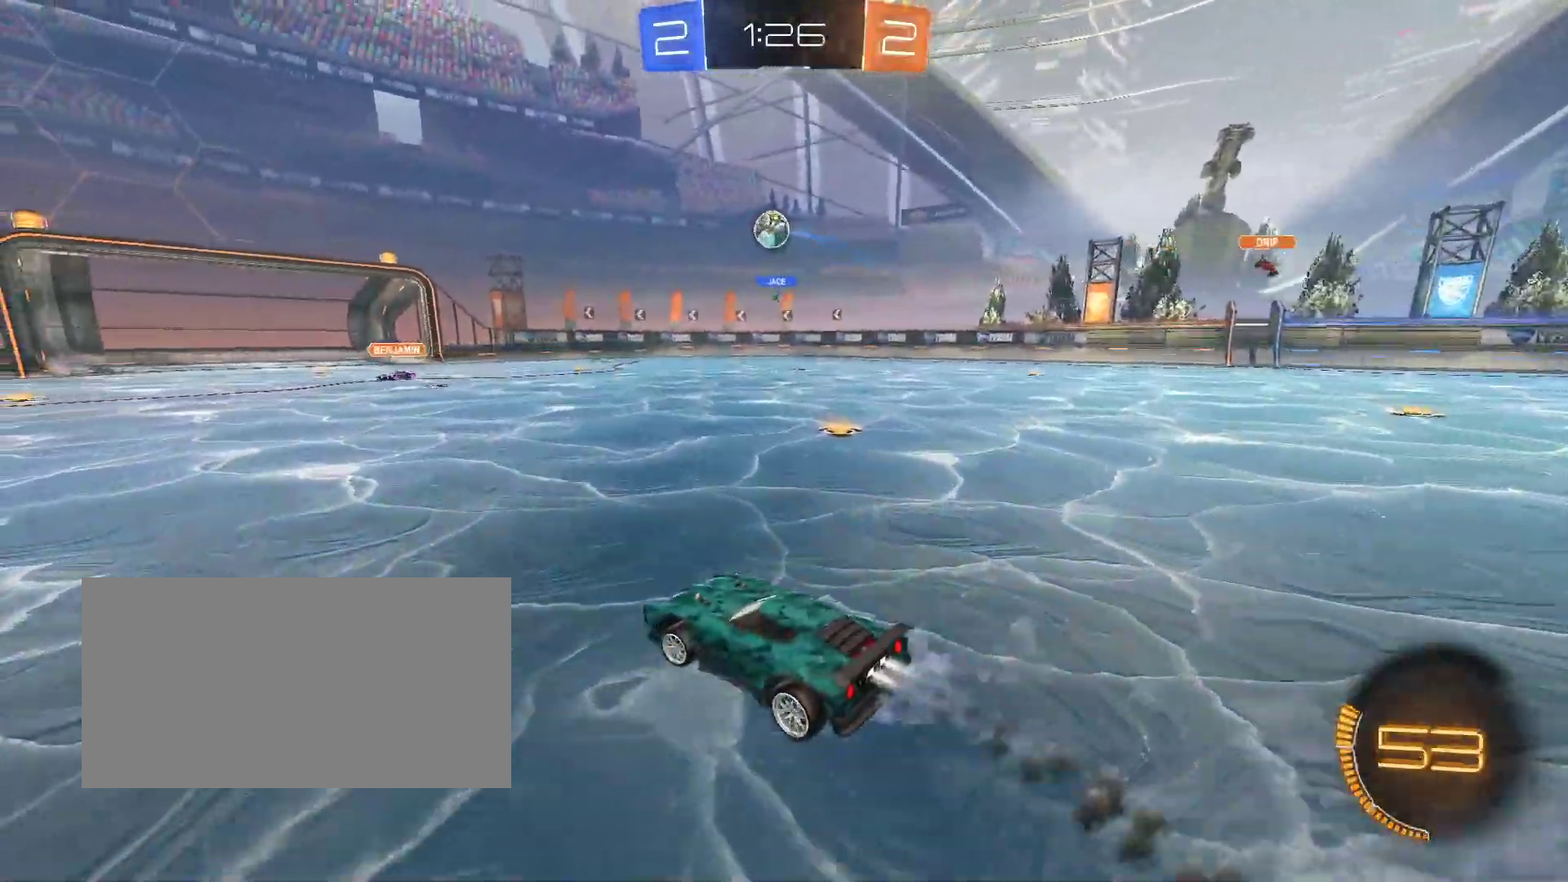
{"keys": ["d"], "mouse": ["left"], "events": [[17, "space", "down"], [50, "s", "down"], [67, "d", "down"], [200, "s", "up"], [233, "space", "up"], [250, "d", "up"], [383, "d", "down"], [383, "z", "down"], [433, "z", "up"]]}
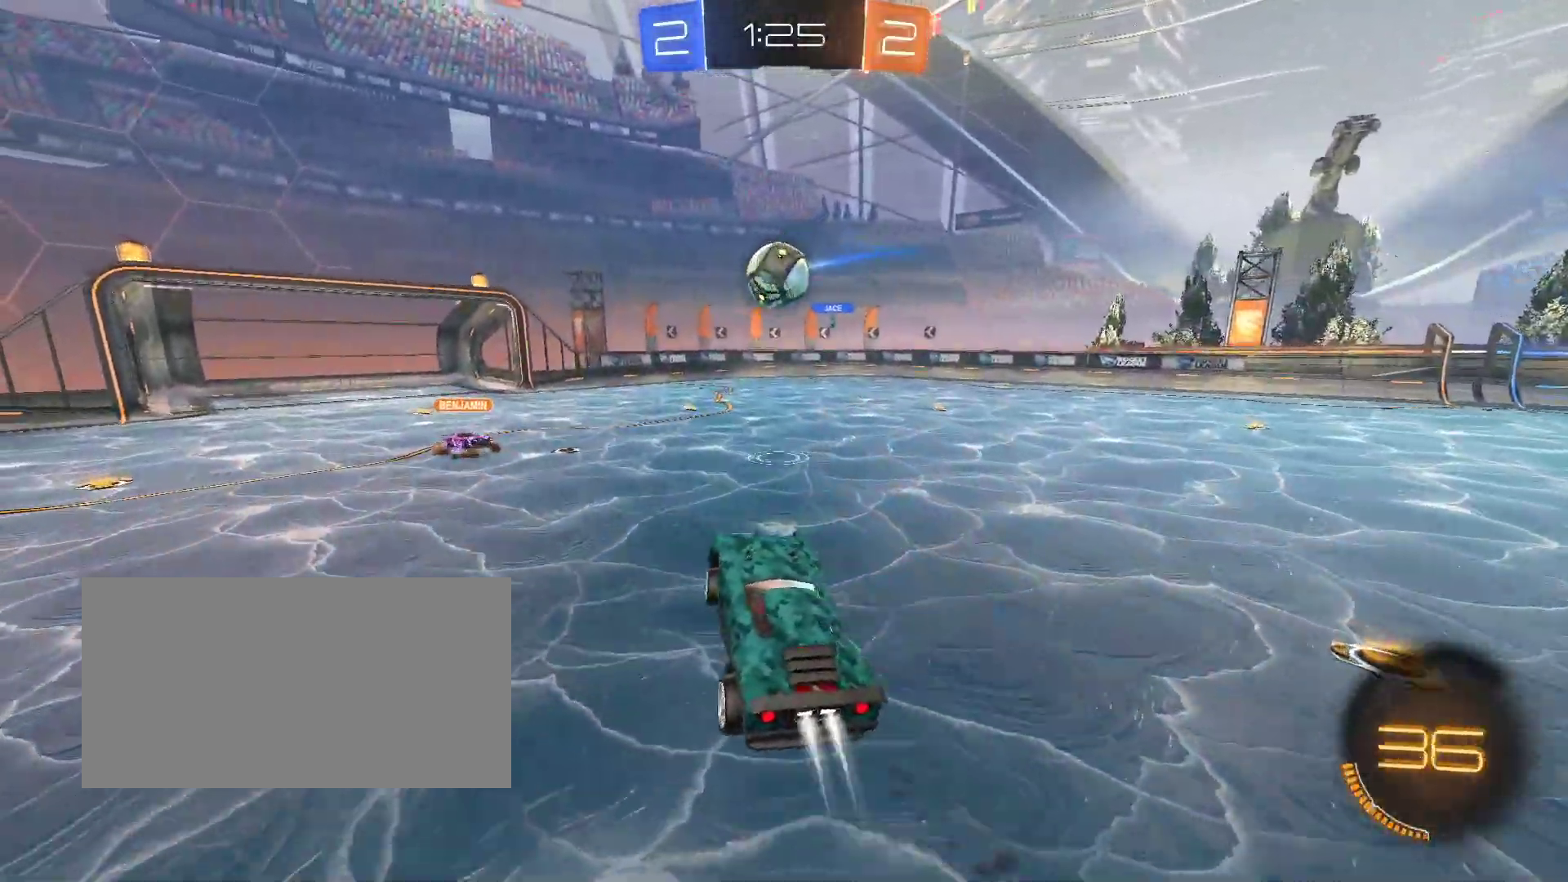
{"keys": ["z"], "mouse": ["left"], "events": [[17, "d", "up"], [250, "z", "down"], [400, "space", "down"], [500, "space", "up"]]}
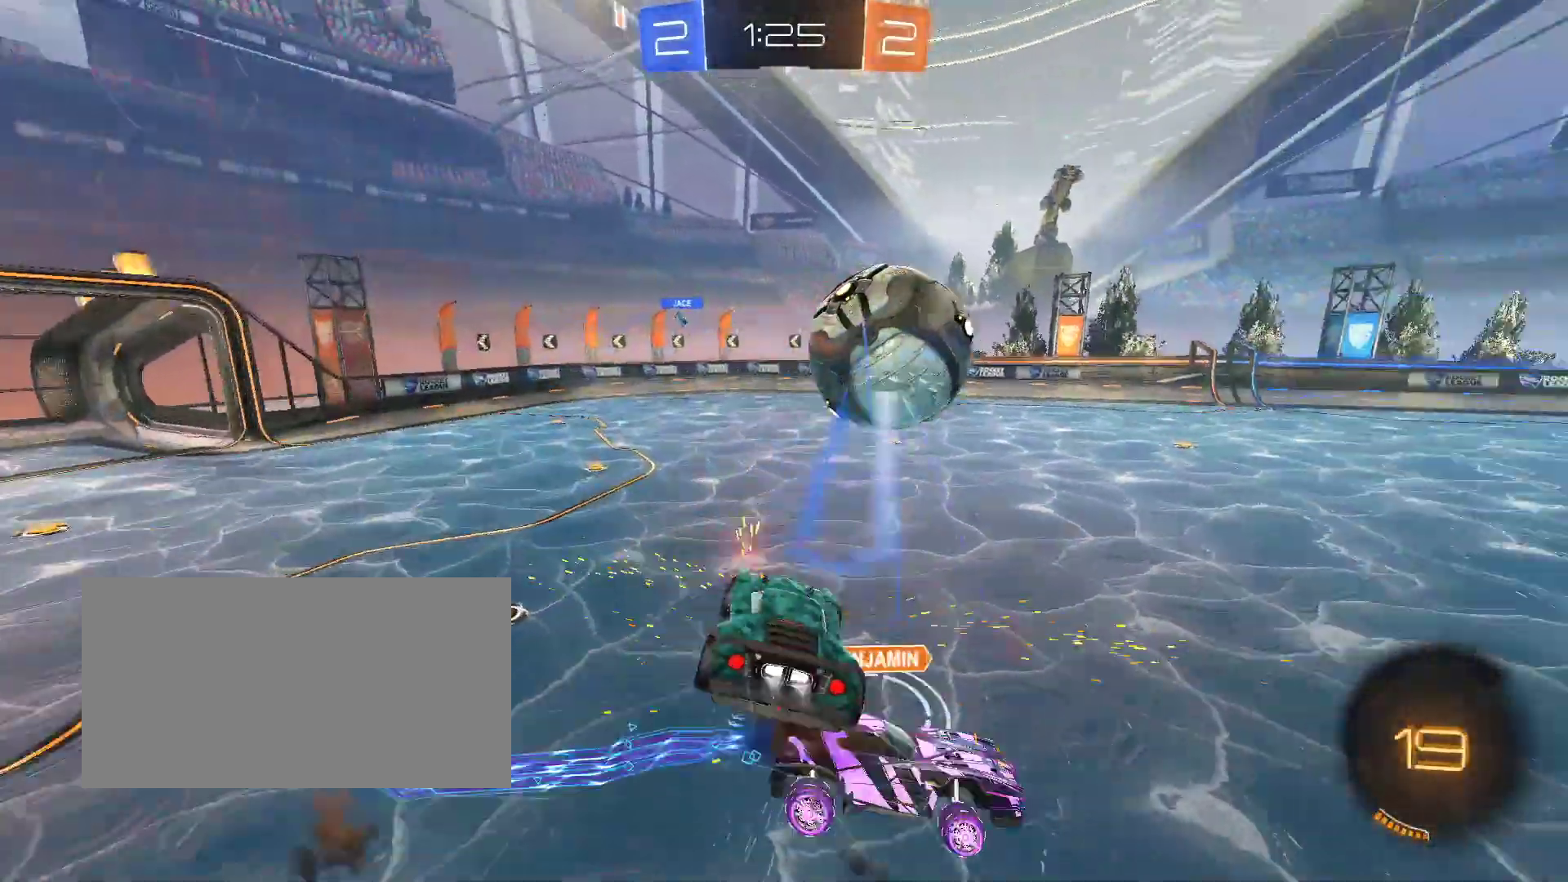
{"keys": ["z"], "mouse": [], "events": [[117, "mouse_left", "up"], [383, "mouse_right", "down"], [483, "mouse_right", "up"]]}
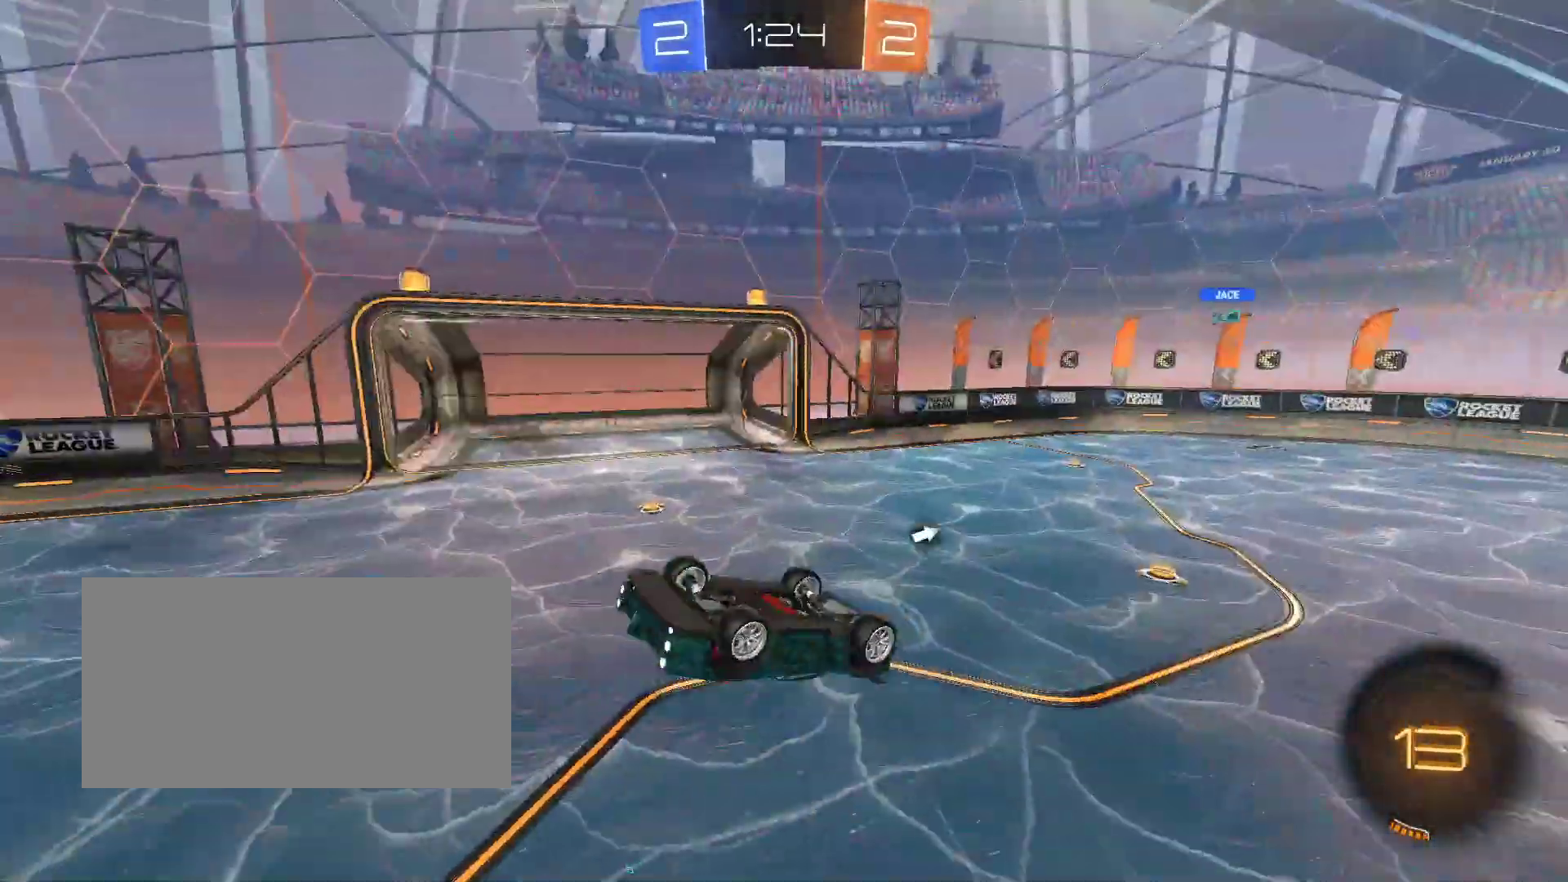
{"keys": [], "mouse": [], "events": [[50, "q", "down"], [183, "mouse_right", "down"], [217, "z", "up"], [300, "q", "up"], [317, "d", "down"], [317, "shift", "down"], [333, "mouse_right", "up"], [433, "shift", "up"], [467, "d", "up"]]}
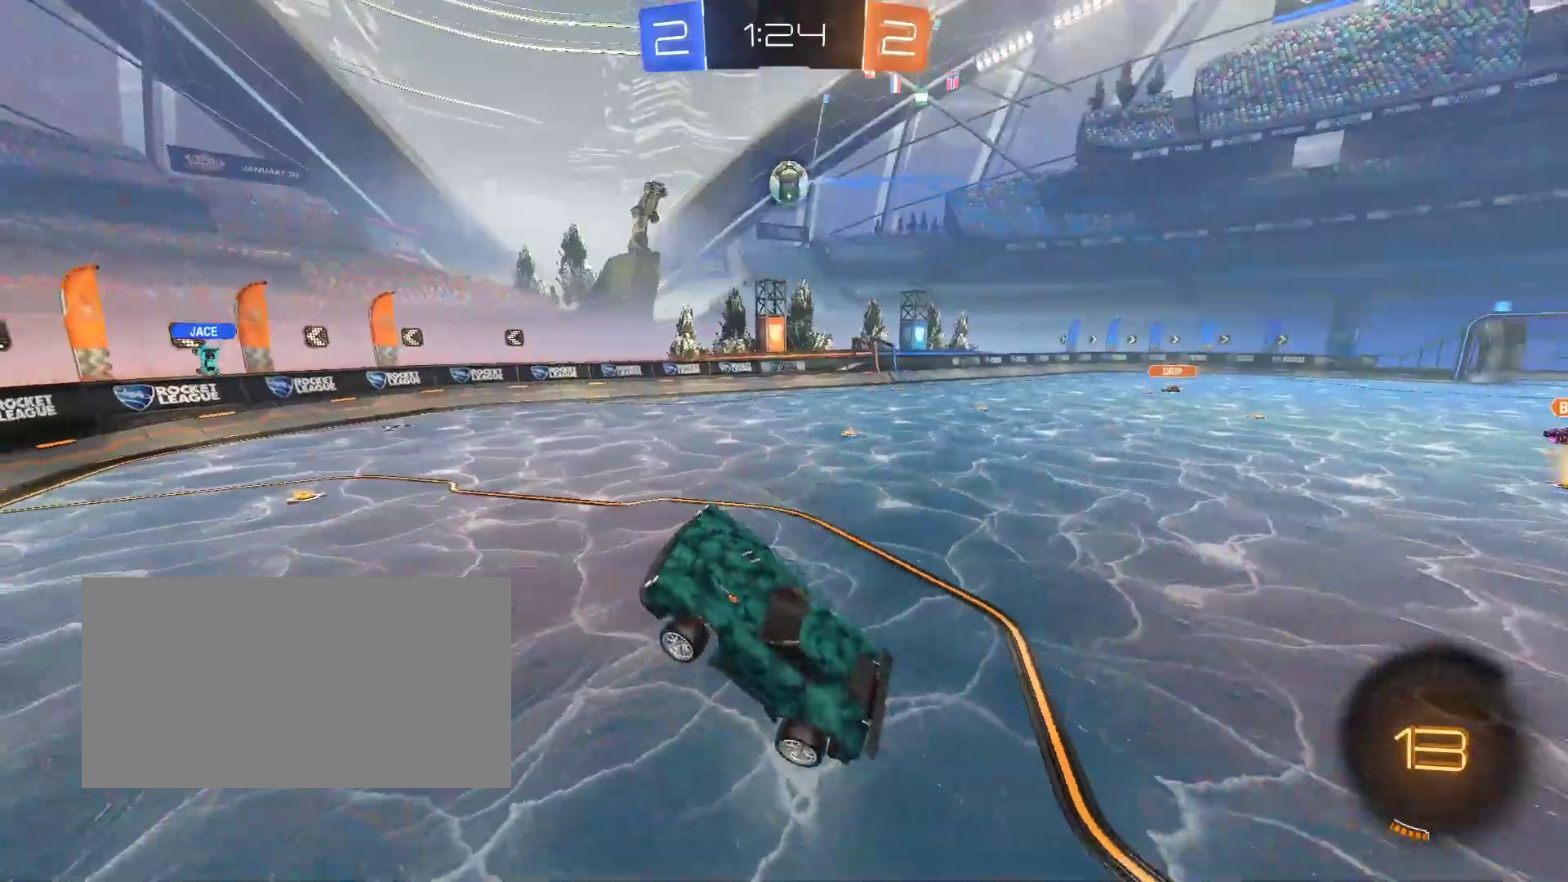
{"keys": ["d", "z"], "mouse": [], "events": [[300, "d", "down"], [300, "z", "down"]]}
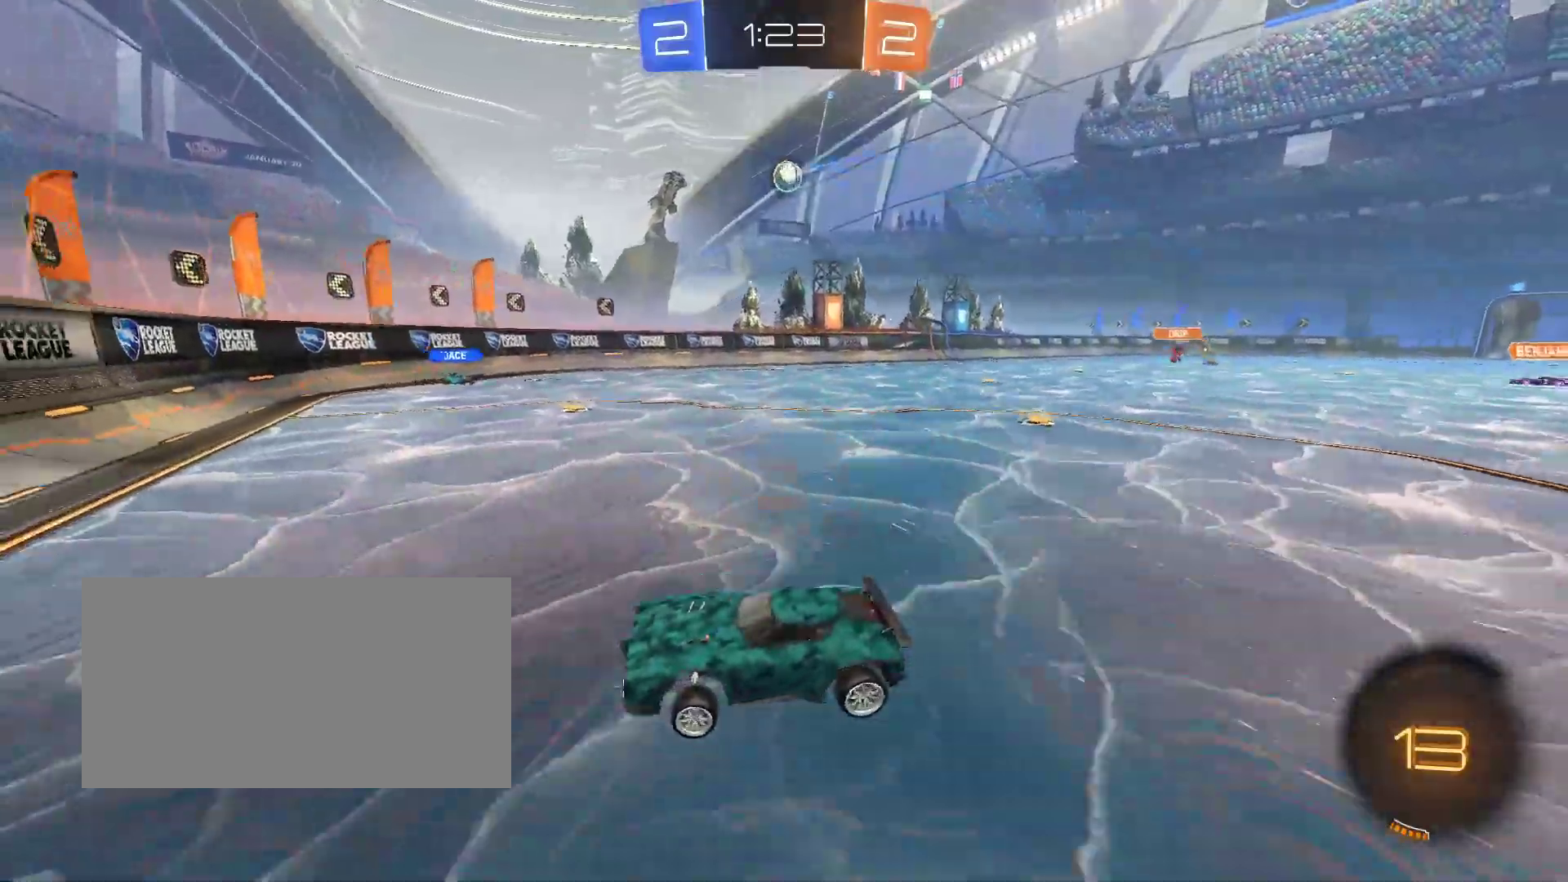
{"keys": ["d", "z"], "mouse": [], "events": []}
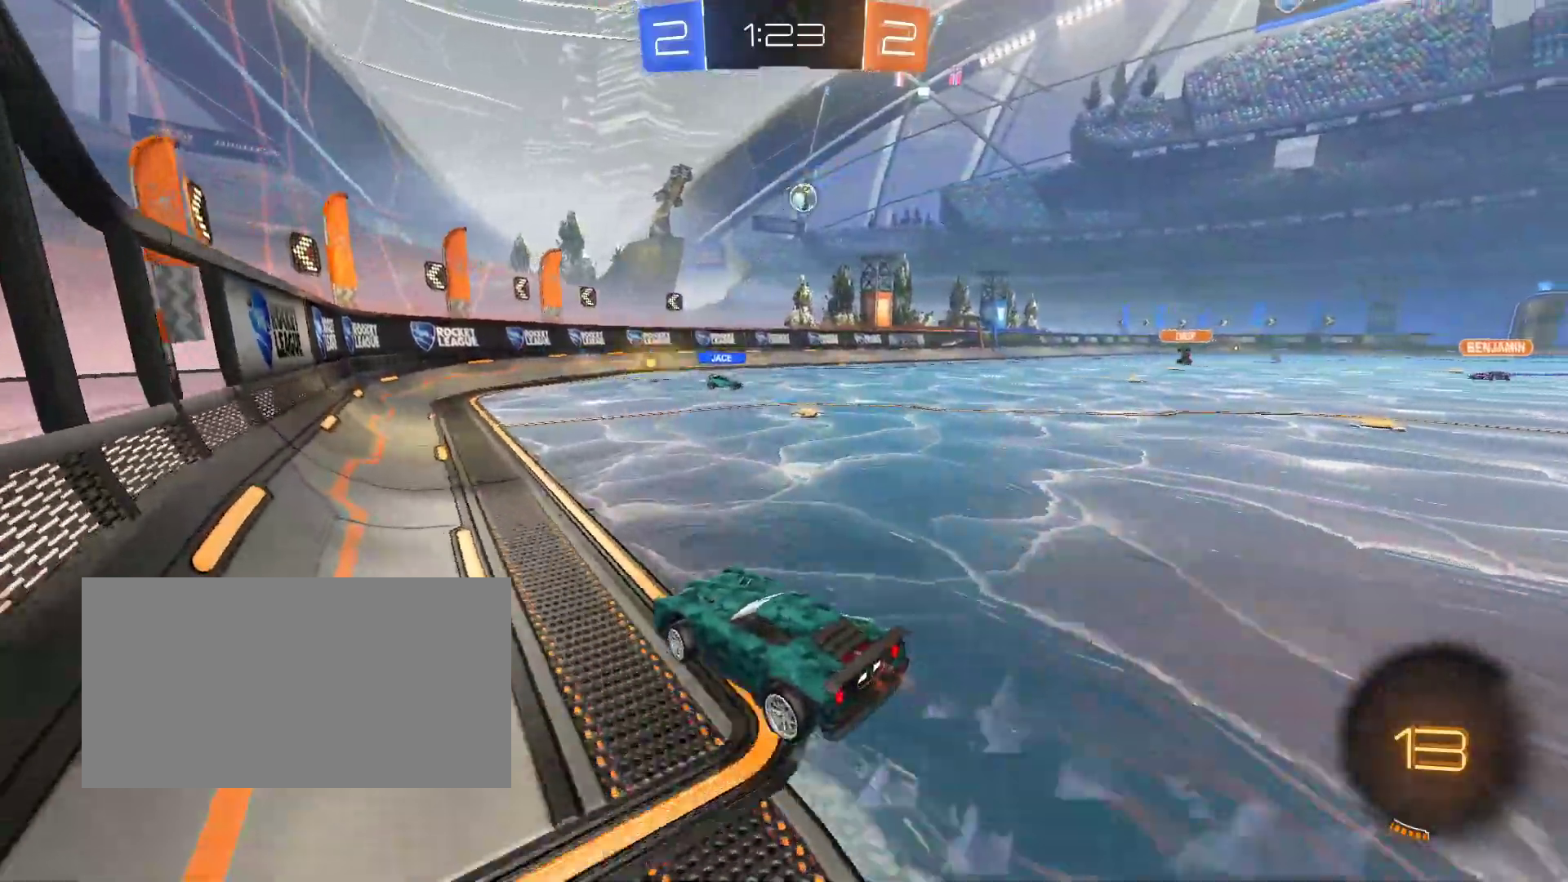
{"keys": ["d", "z"], "mouse": [], "events": []}
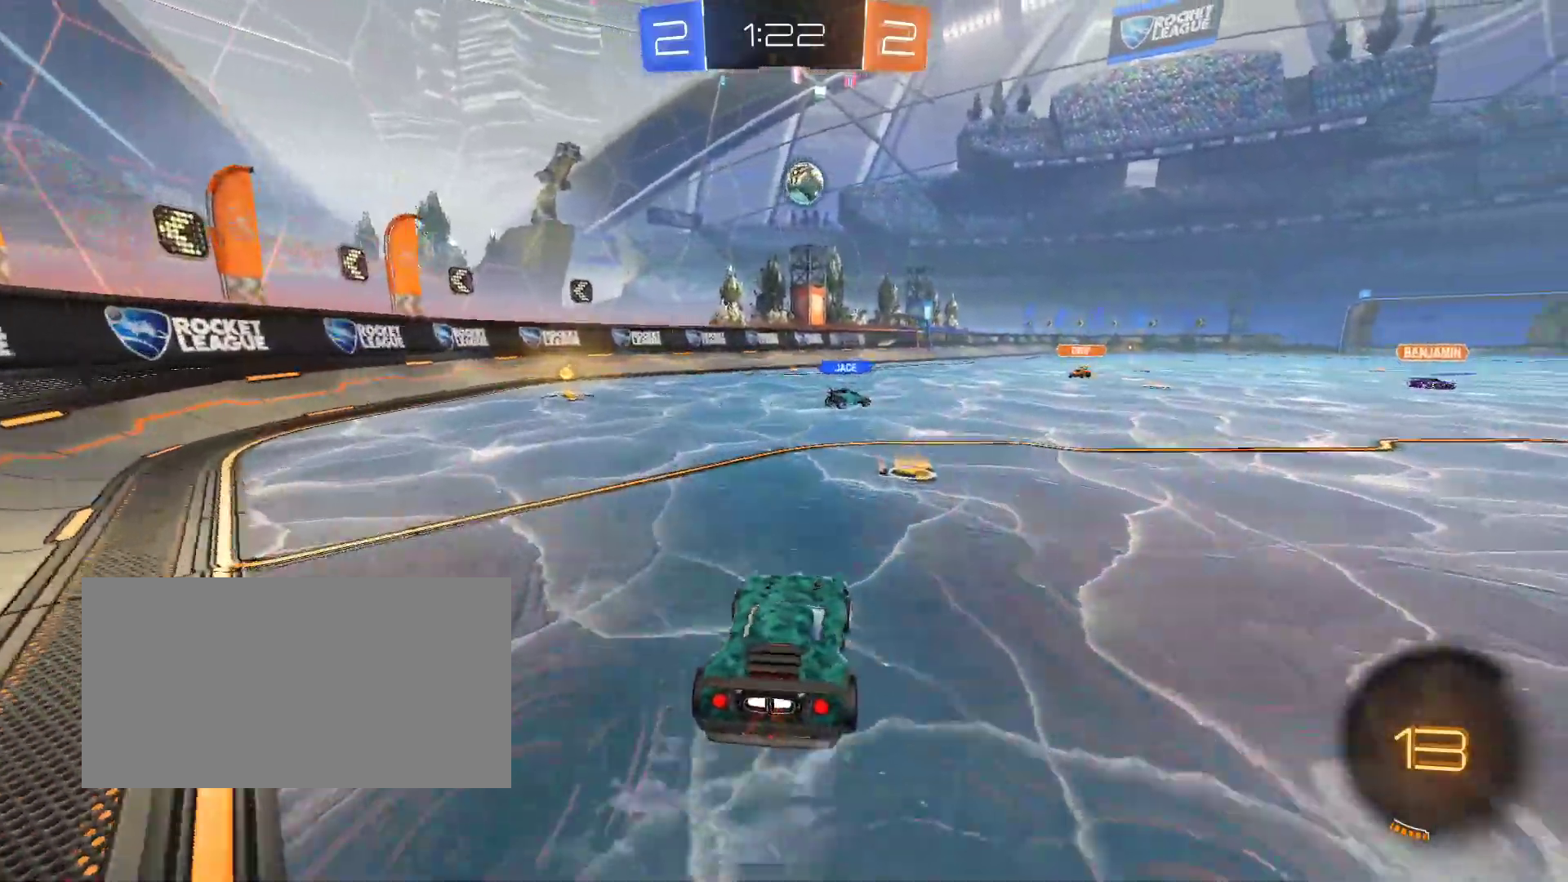
{"keys": ["q", "z"], "mouse": ["left"], "events": [[67, "d", "up"], [67, "mouse_left", "down"], [67, "q", "down"], [233, "mouse_left", "up"], [267, "shift", "down"], [367, "shift", "up"], [400, "mouse_left", "down"]]}
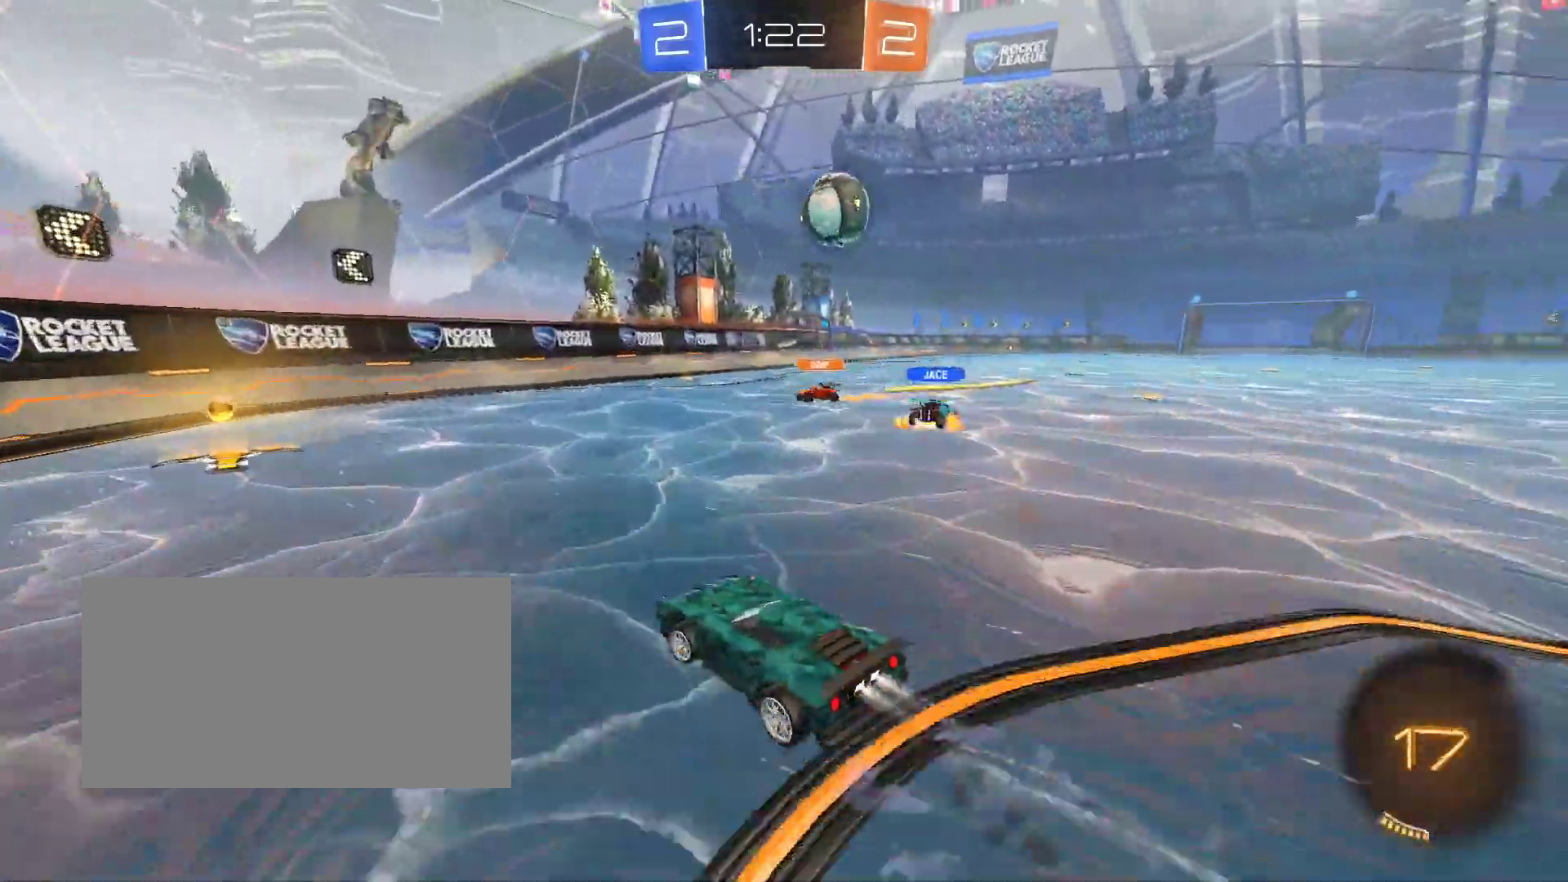
{"keys": ["d", "z"], "mouse": ["left"], "events": [[100, "q", "up"], [267, "d", "down"], [267, "shift", "down"], [433, "shift", "up"]]}